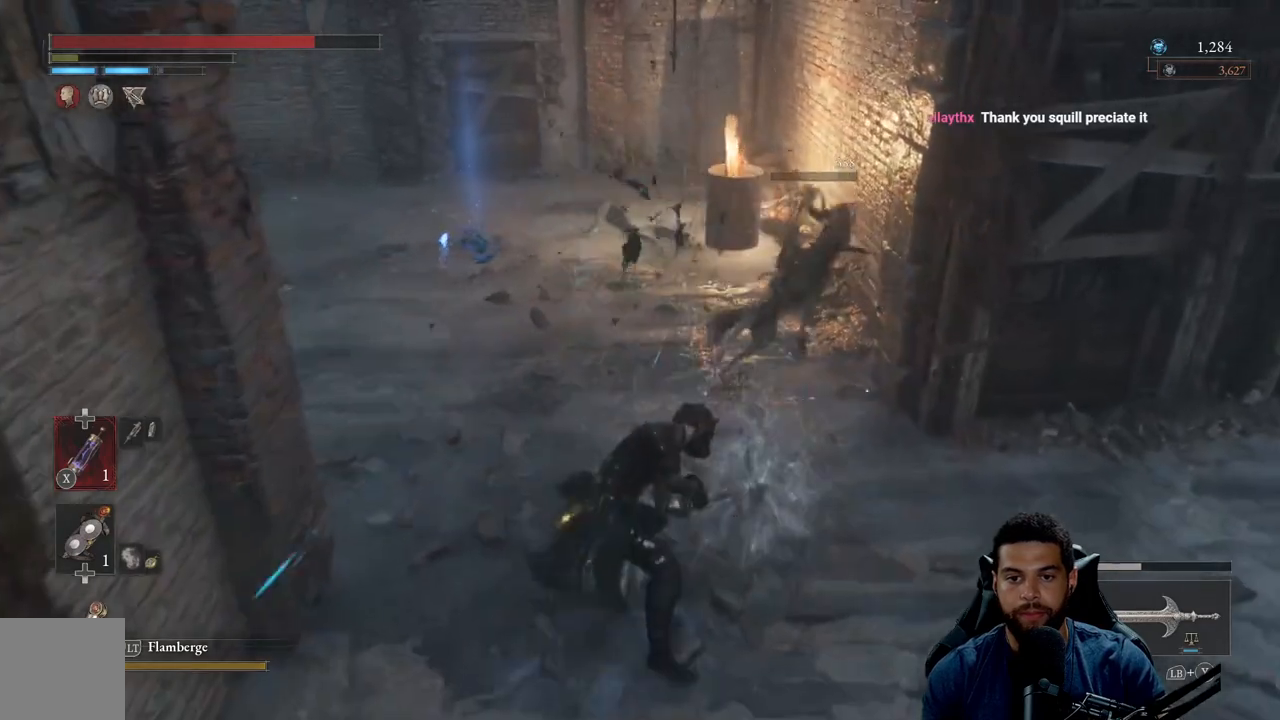
Gameplay with a controller (Xbox layout); each line is a JSON object with the inputs held at the frame after it. "events" lists button and stick changes between this image and that frame as [ms after this image, input, new state], when the widget could be followed in between.
{"buttons": [], "left_stick": "up", "right_stick": "center", "events": [[283, "R3", "down"], [350, "right_stick", "left"], [400, "R3", "up"], [467, "right_stick", "center"]]}
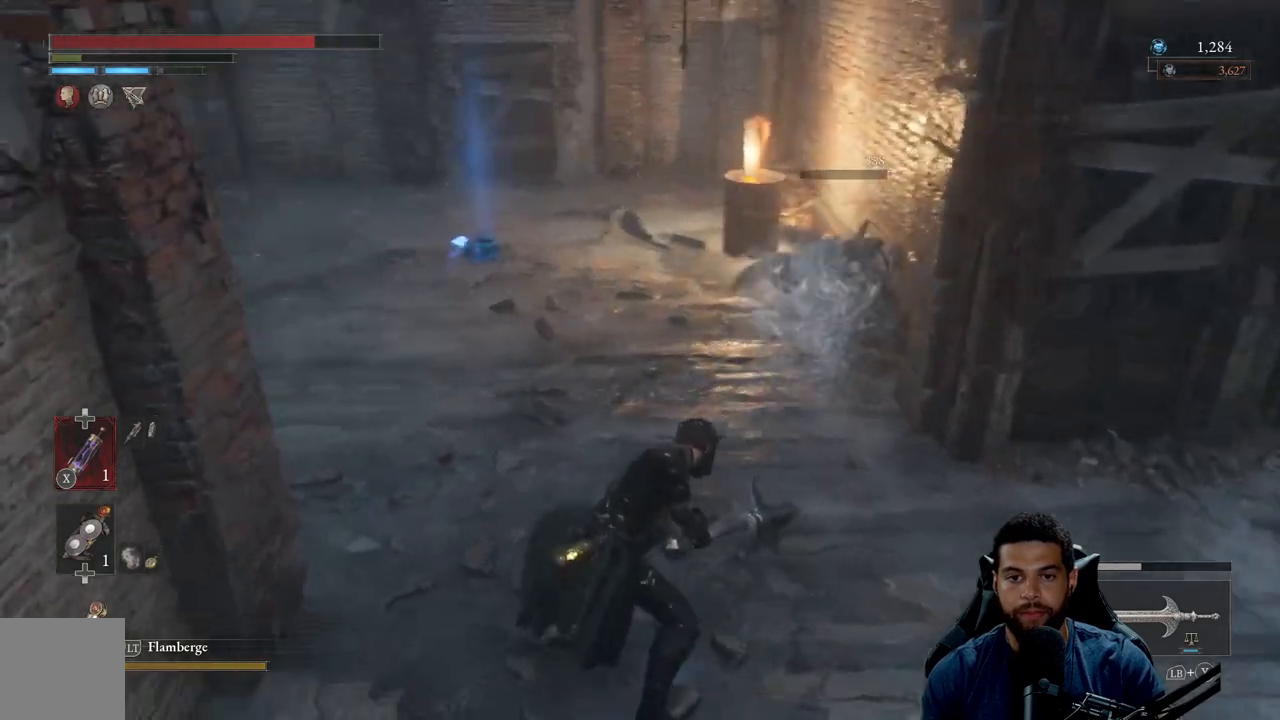
{"buttons": [], "left_stick": "up-right", "right_stick": "left", "events": [[33, "B", "down"], [117, "B", "up"], [167, "right_stick", "left"], [350, "left_stick", "up-right"]]}
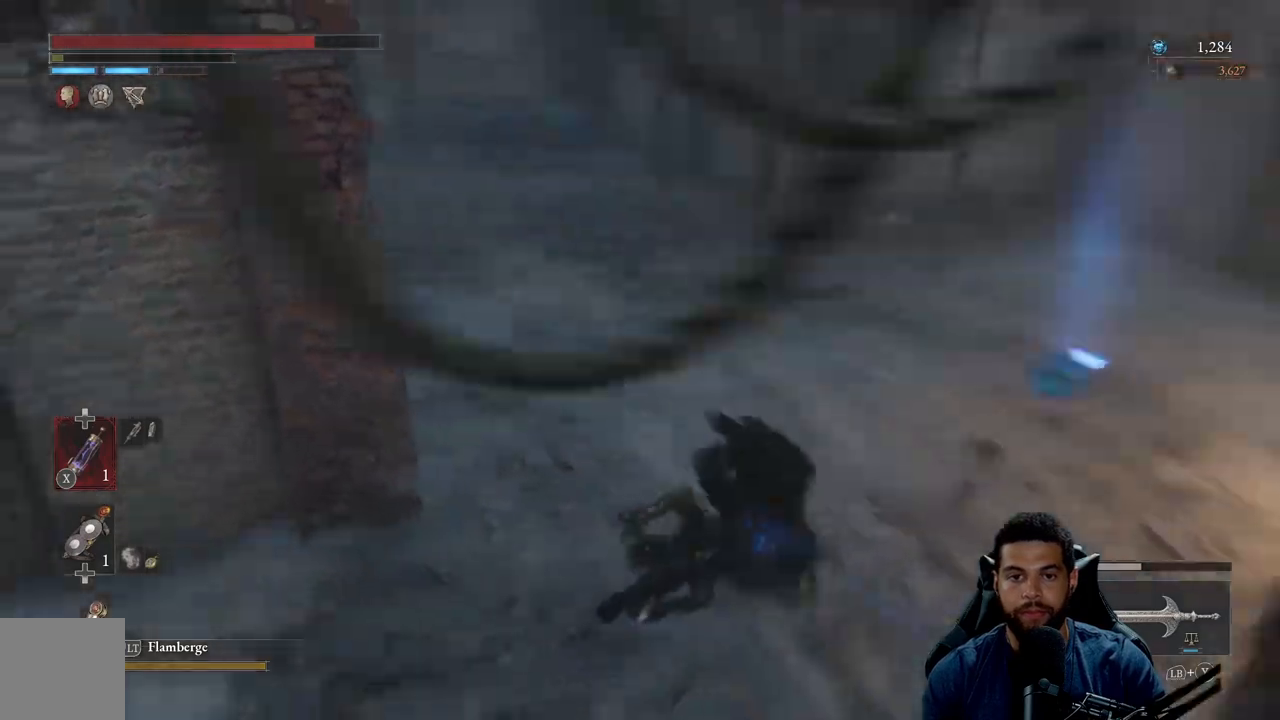
{"buttons": ["B"], "left_stick": "right", "right_stick": "right", "events": [[67, "left_stick", "right"], [133, "right_stick", "center"], [217, "B", "down"], [500, "right_stick", "right"]]}
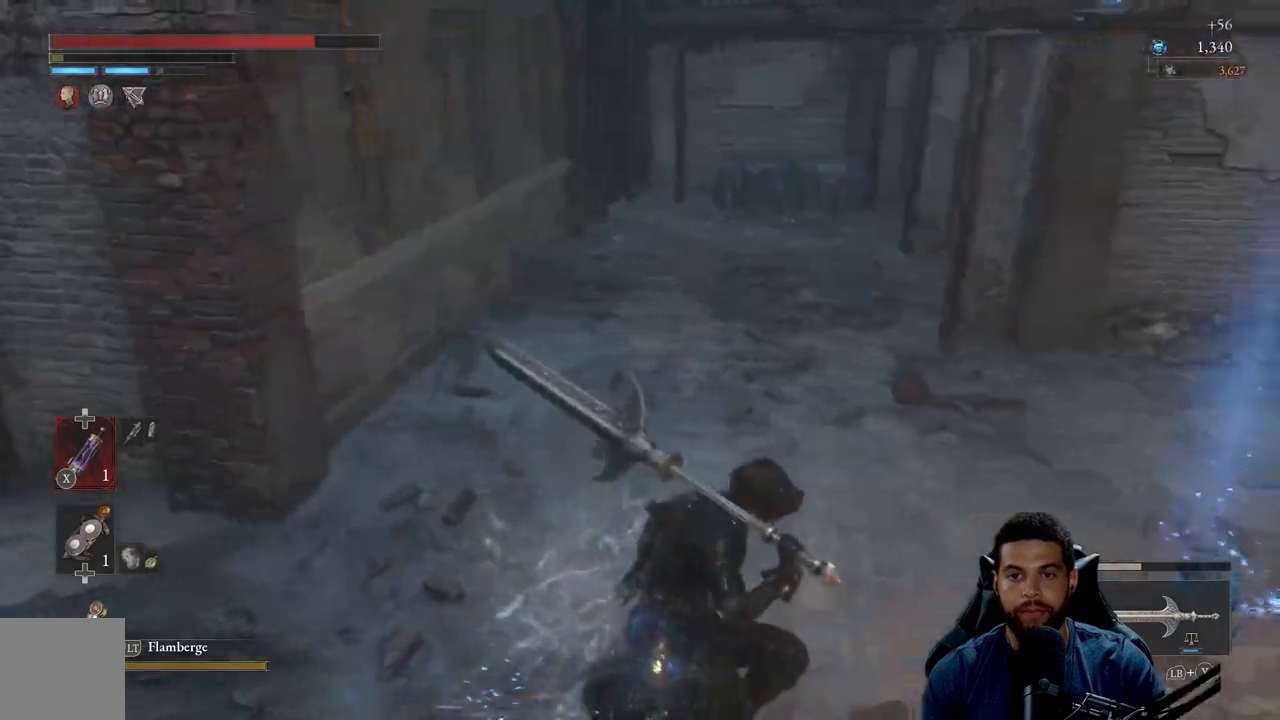
{"buttons": ["B"], "left_stick": "up", "right_stick": "center", "events": [[250, "right_stick", "center"], [267, "left_stick", "up-right"], [433, "left_stick", "up"]]}
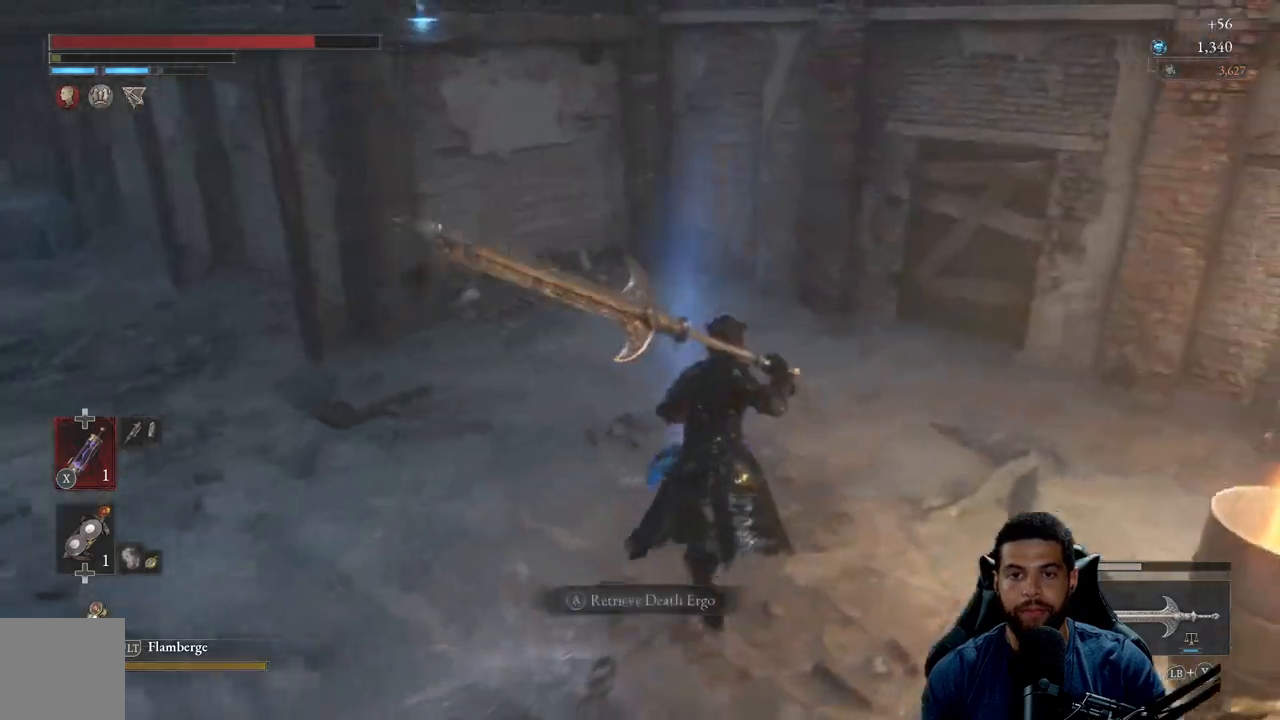
{"buttons": ["B"], "left_stick": "down-left", "right_stick": "left", "events": [[33, "A", "down"], [117, "left_stick", "up-left"], [200, "A", "up"], [217, "left_stick", "left"], [317, "left_stick", "down-left"], [350, "right_stick", "left"]]}
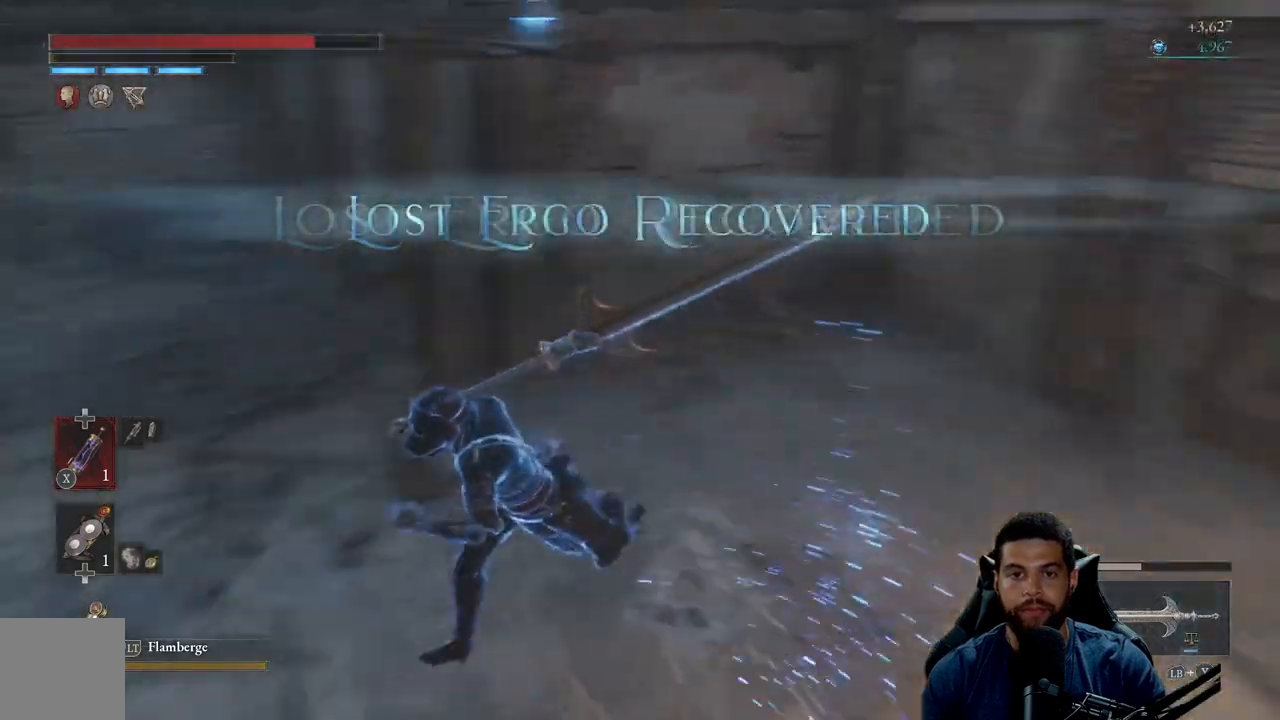
{"buttons": ["B"], "left_stick": "up-left", "right_stick": "left", "events": [[300, "left_stick", "left"], [483, "left_stick", "up-left"]]}
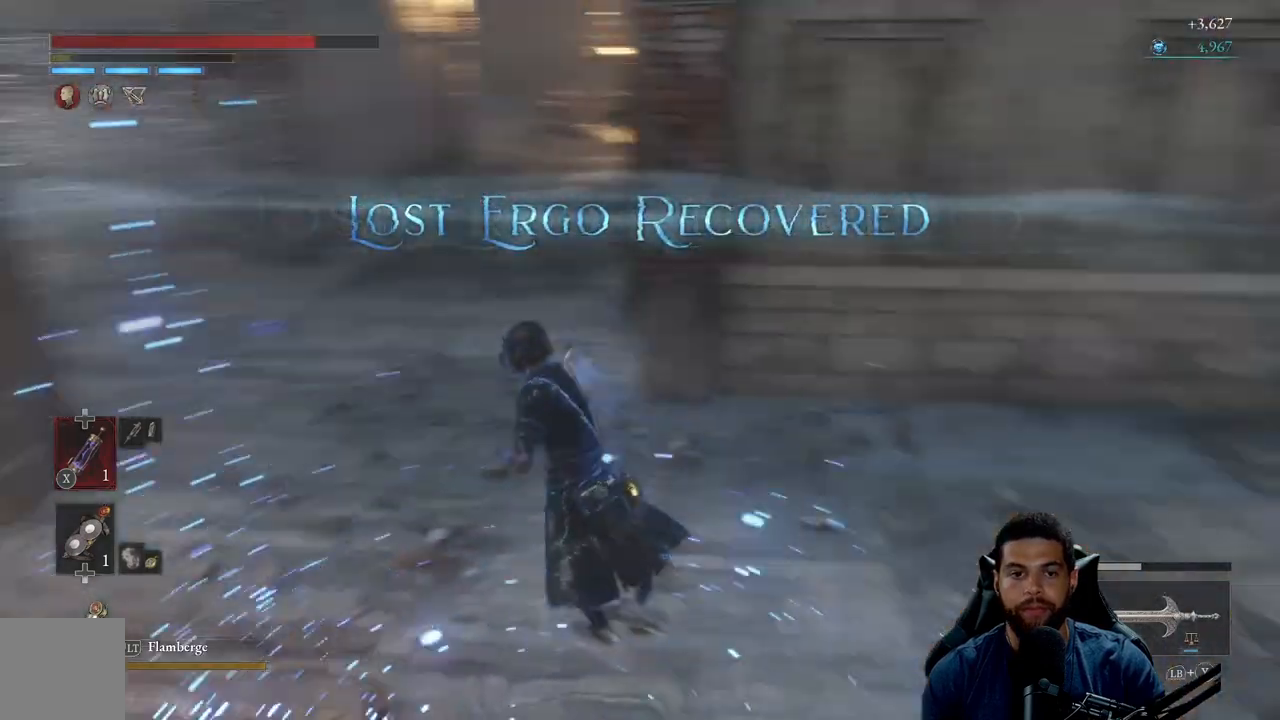
{"buttons": ["B"], "left_stick": "up-right", "right_stick": "center", "events": [[133, "left_stick", "up"], [300, "right_stick", "center"], [433, "left_stick", "up-right"]]}
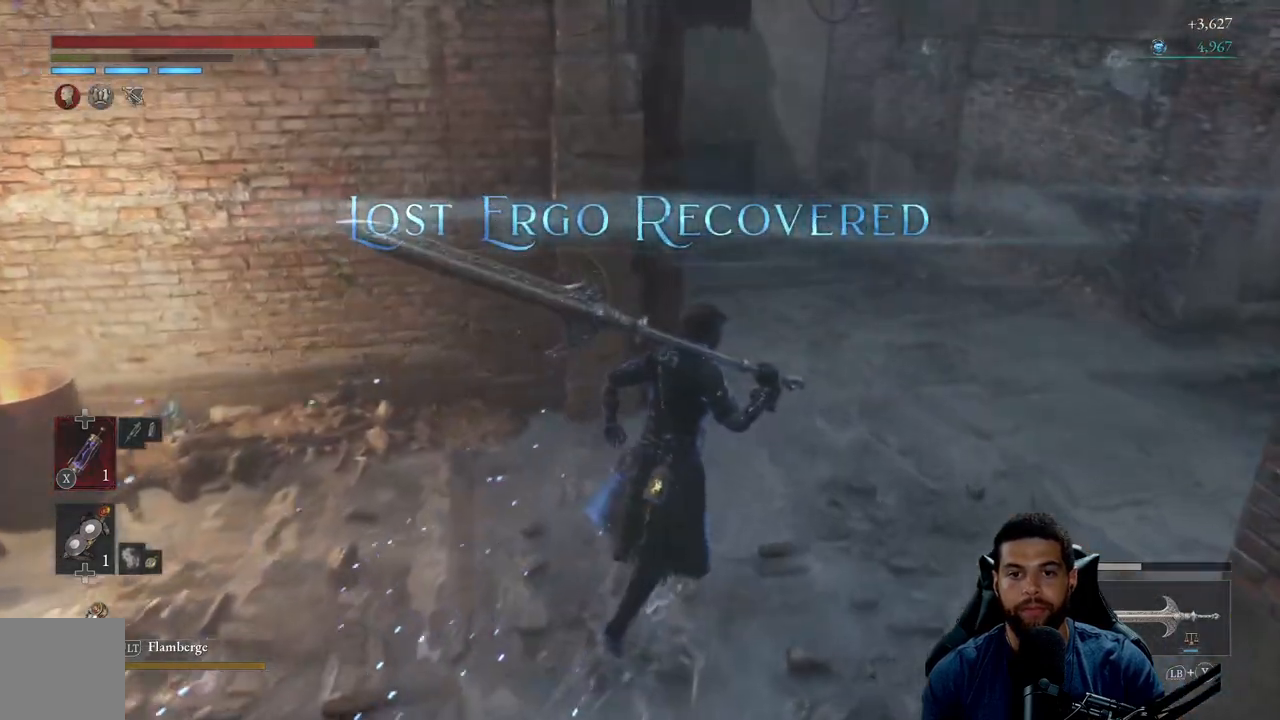
{"buttons": ["B"], "left_stick": "up-right", "right_stick": "left", "events": [[183, "right_stick", "left"]]}
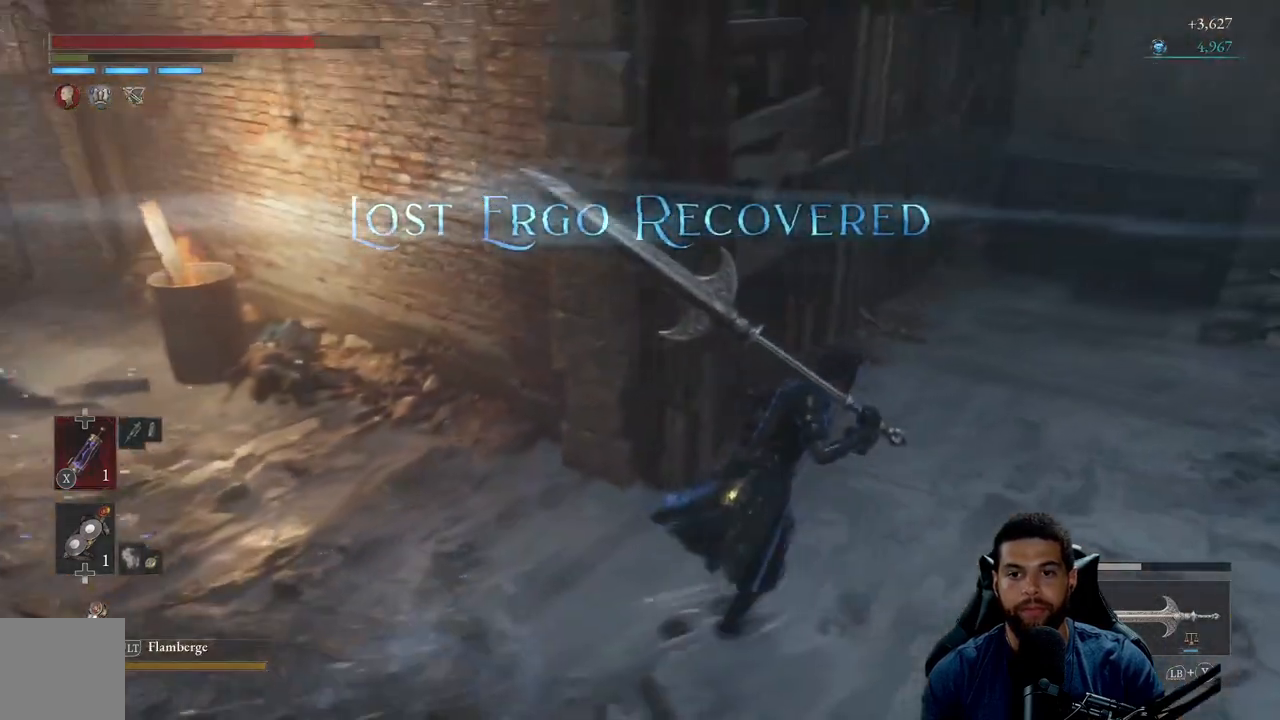
{"buttons": [], "left_stick": "right", "right_stick": "center", "events": [[17, "right_stick", "center"], [450, "B", "up"], [450, "left_stick", "right"]]}
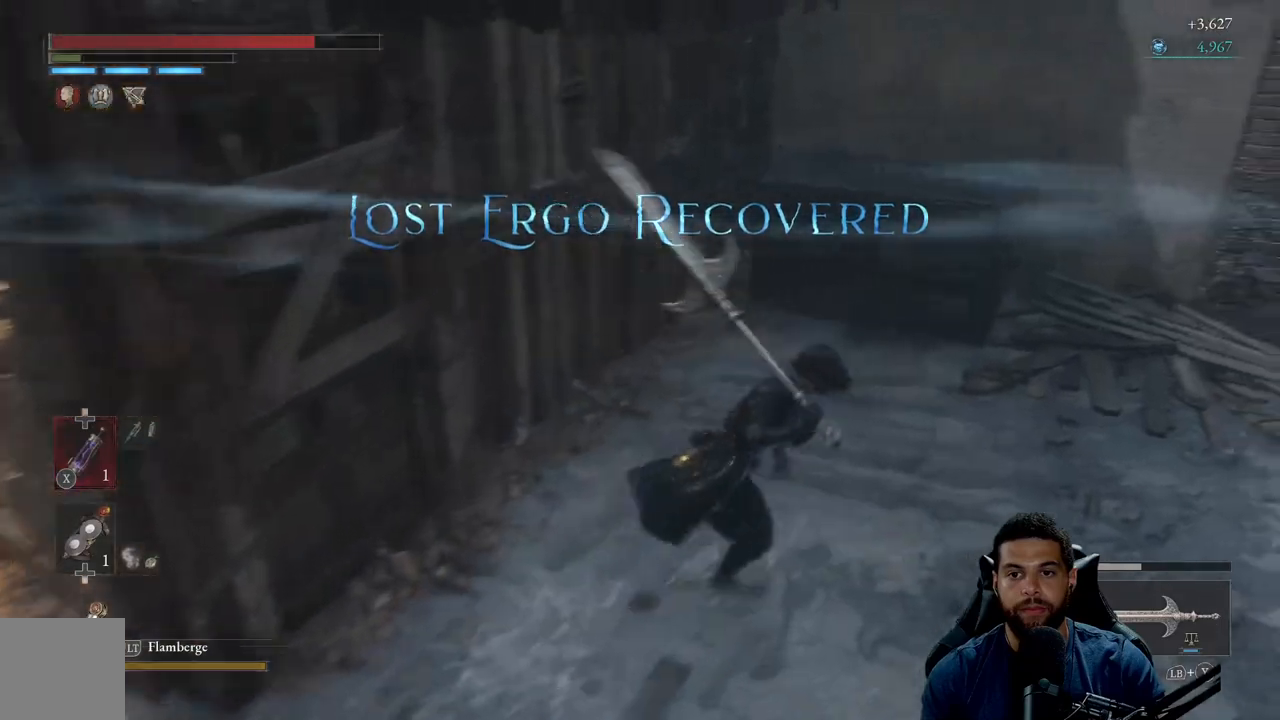
{"buttons": [], "left_stick": "down", "right_stick": "up", "events": [[33, "left_stick", "down-right"], [100, "right_stick", "up-left"], [167, "left_stick", "down"], [500, "right_stick", "up"]]}
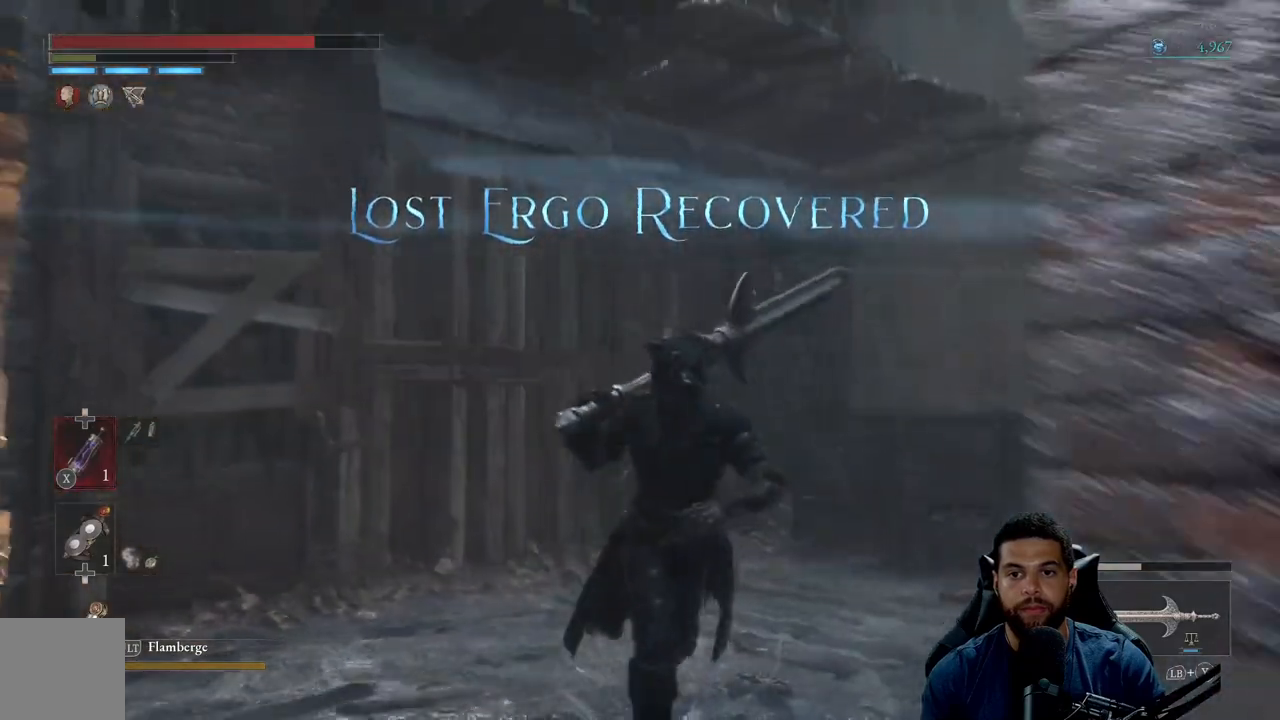
{"buttons": [], "left_stick": "down", "right_stick": "center", "events": [[133, "right_stick", "center"], [350, "right_stick", "right"], [467, "right_stick", "center"]]}
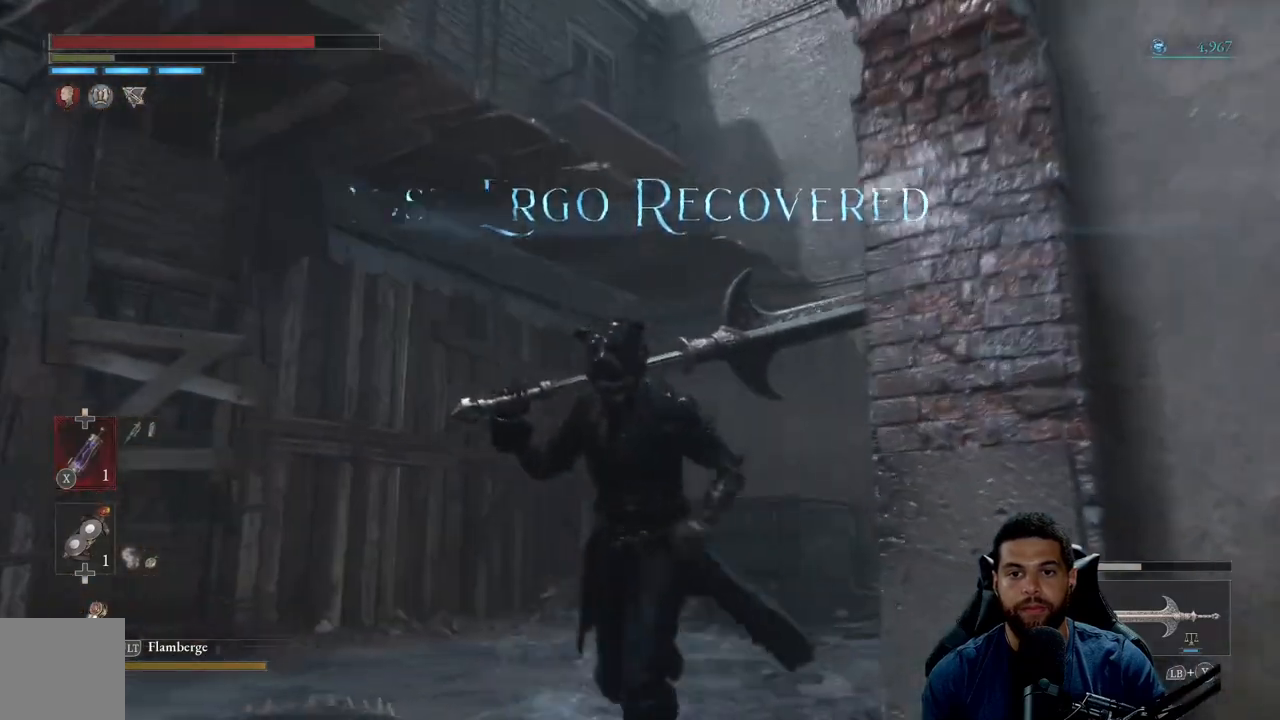
{"buttons": ["B"], "left_stick": "right", "right_stick": "right", "events": [[67, "B", "down"], [183, "left_stick", "down-right"], [283, "right_stick", "right"], [450, "left_stick", "right"]]}
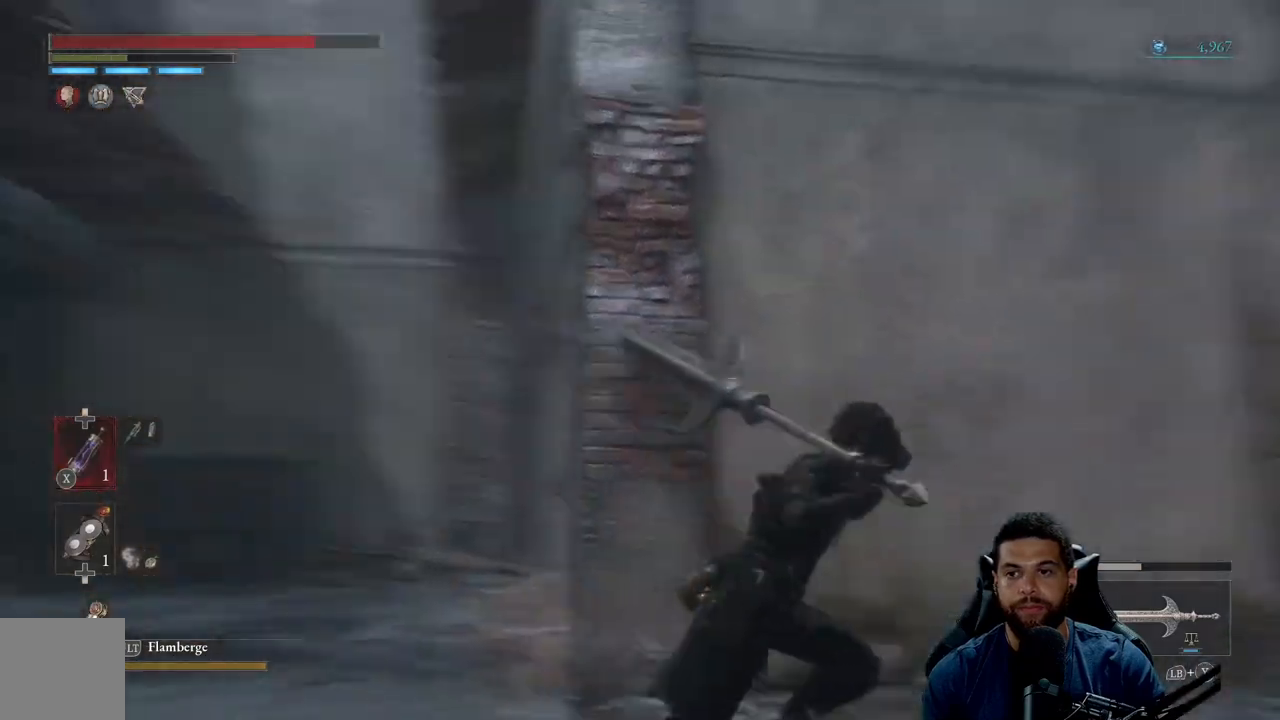
{"buttons": ["B"], "left_stick": "up-right", "right_stick": "center", "events": [[100, "left_stick", "up-right"], [267, "right_stick", "center"]]}
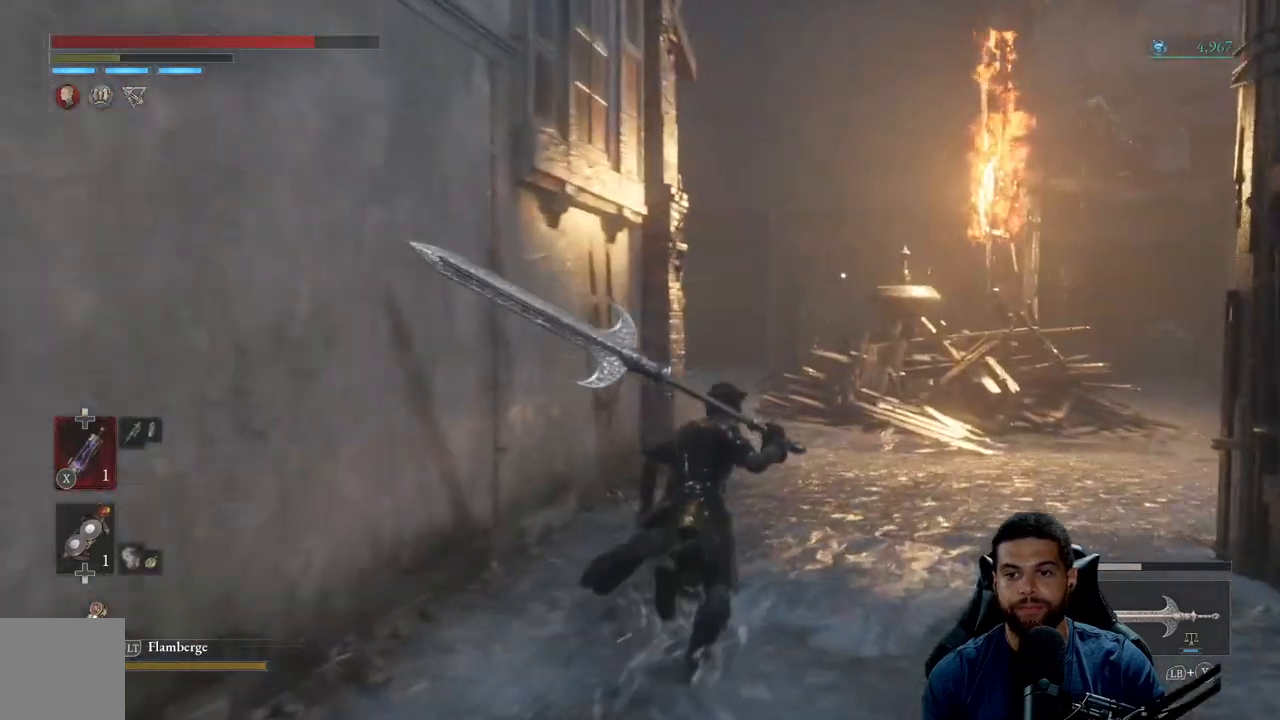
{"buttons": ["B"], "left_stick": "up-right", "right_stick": "left", "events": [[267, "right_stick", "left"]]}
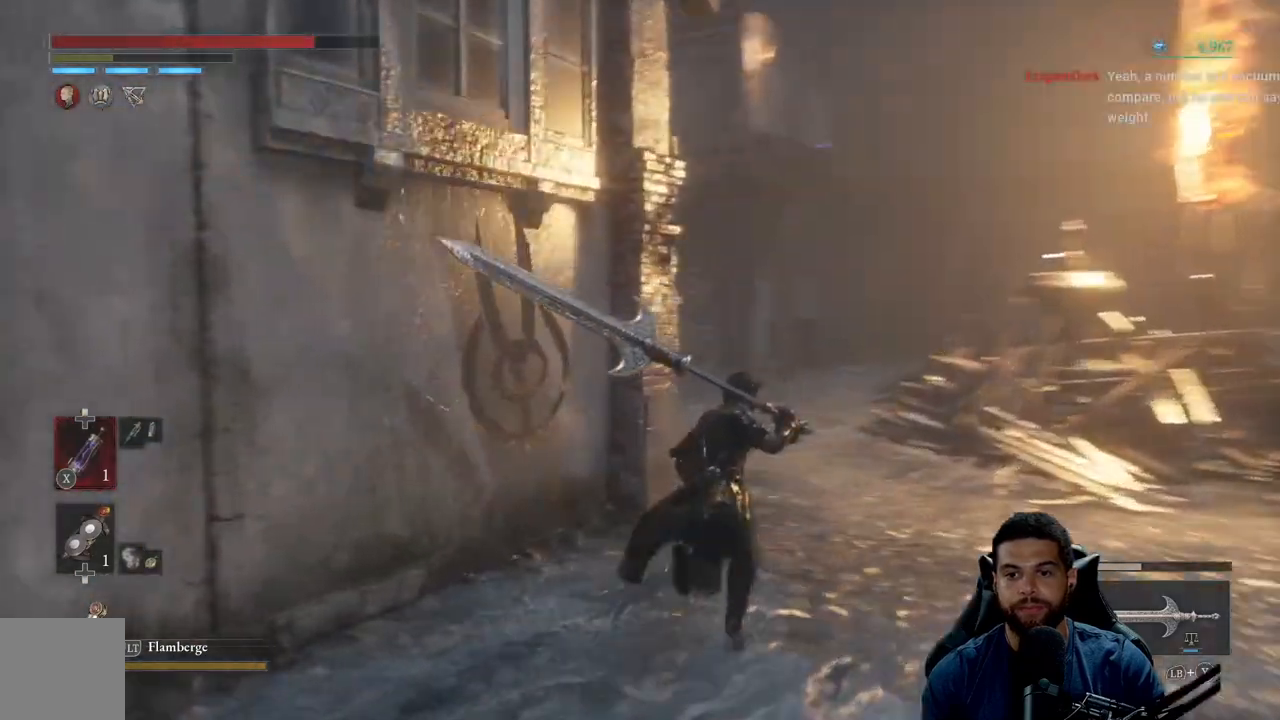
{"buttons": ["B"], "left_stick": "up-right", "right_stick": "left", "events": []}
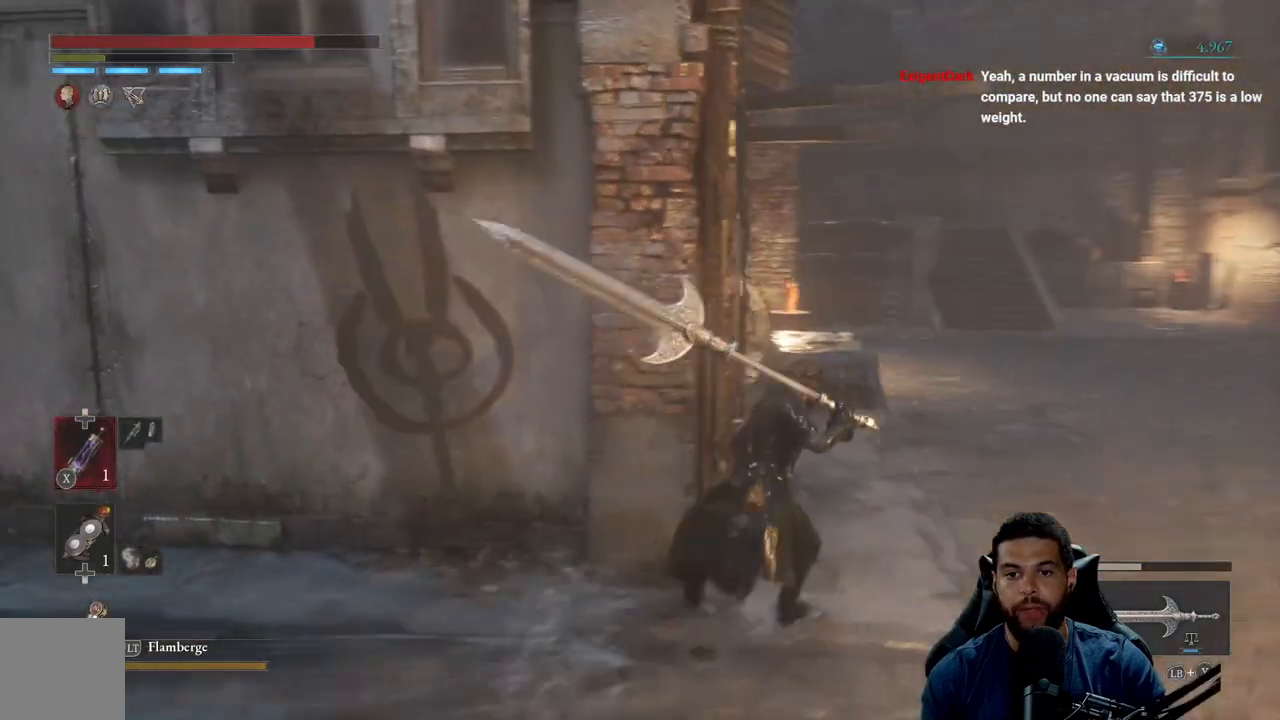
{"buttons": ["B"], "left_stick": "up-right", "right_stick": "center", "events": [[367, "right_stick", "center"]]}
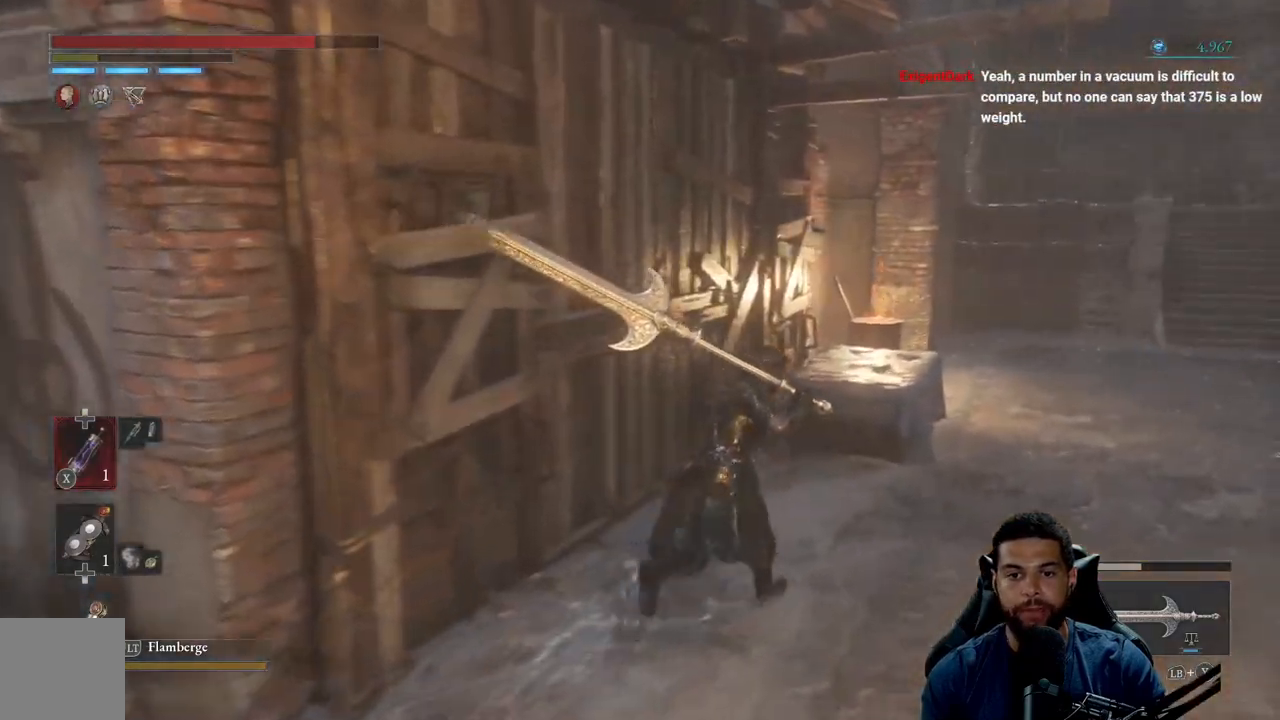
{"buttons": [], "left_stick": "up-right", "right_stick": "left", "events": [[333, "B", "up"], [483, "right_stick", "left"]]}
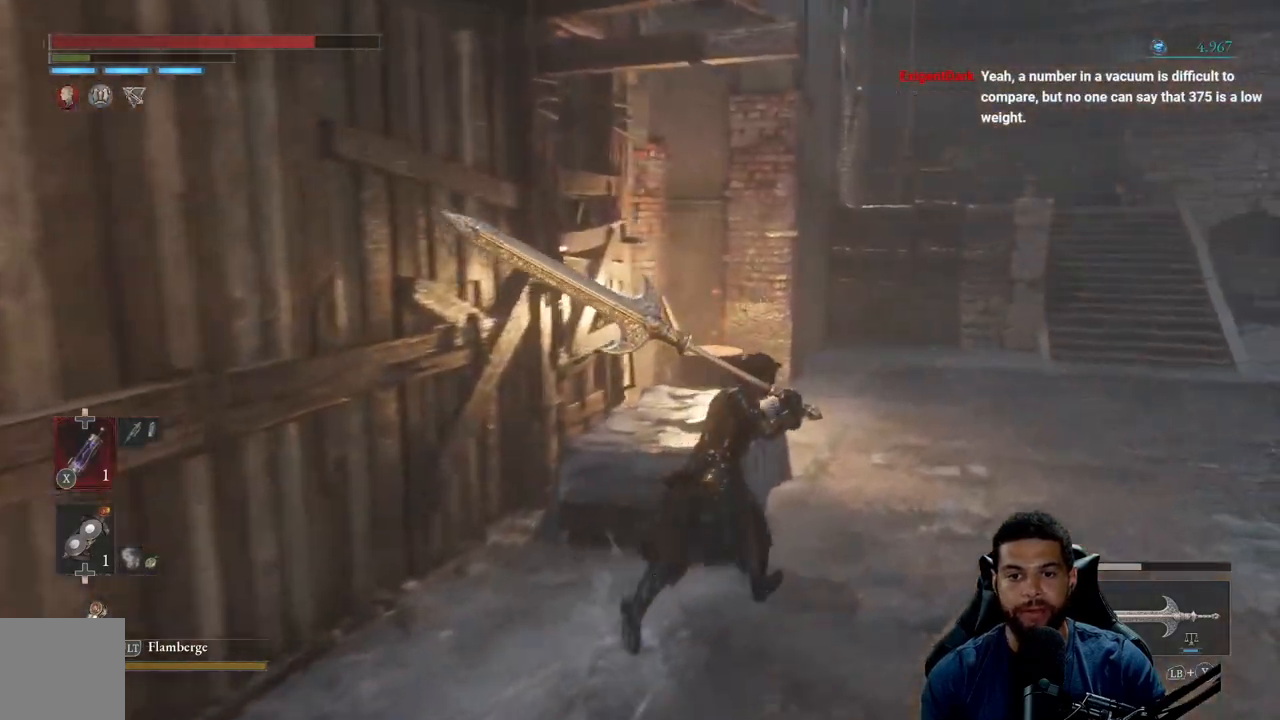
{"buttons": ["B"], "left_stick": "up-right", "right_stick": "center", "events": [[150, "right_stick", "center"], [300, "B", "down"]]}
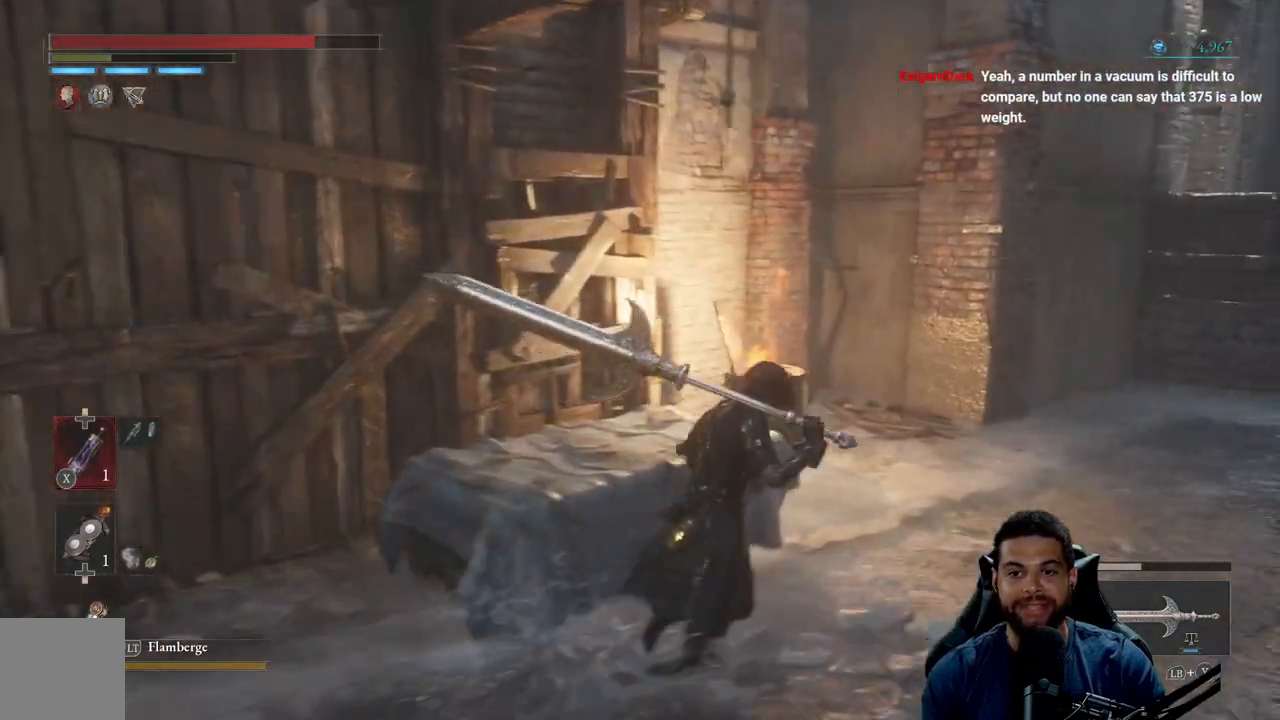
{"buttons": ["B"], "left_stick": "right", "right_stick": "center", "events": [[133, "right_stick", "left"], [333, "left_stick", "right"], [333, "right_stick", "center"]]}
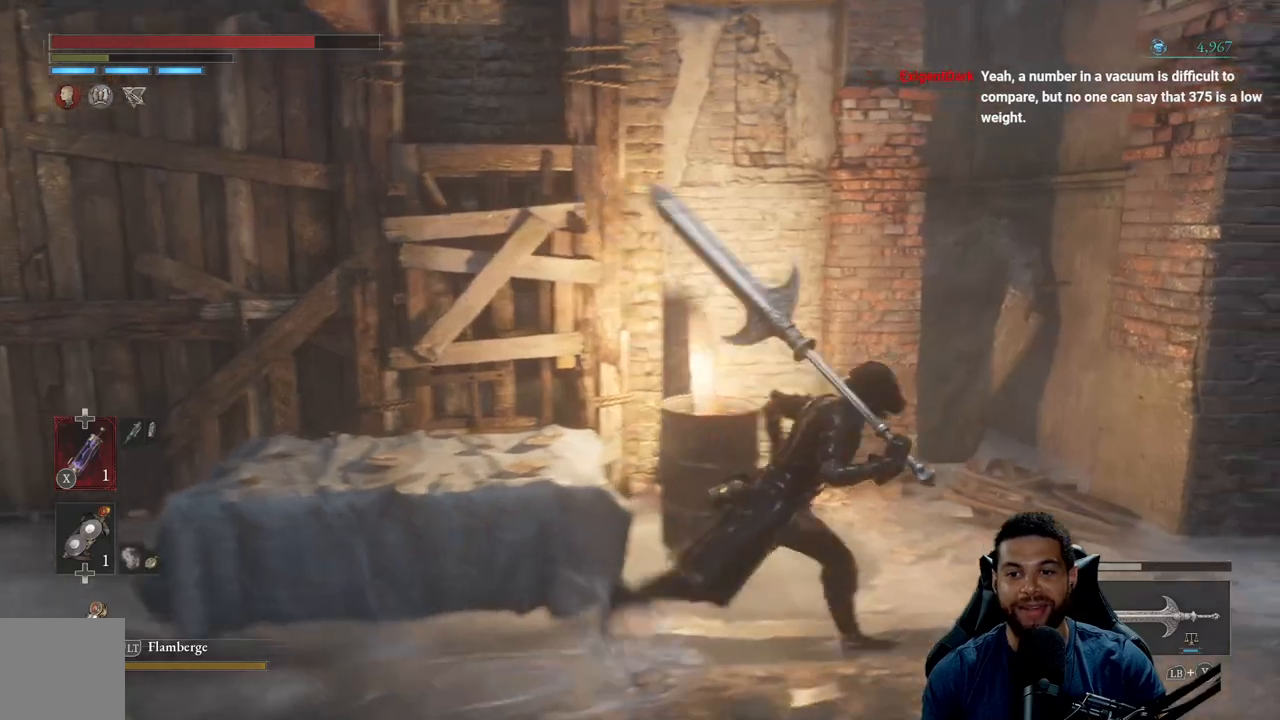
{"buttons": ["B"], "left_stick": "up-right", "right_stick": "right", "events": [[250, "right_stick", "right"], [417, "left_stick", "up-right"]]}
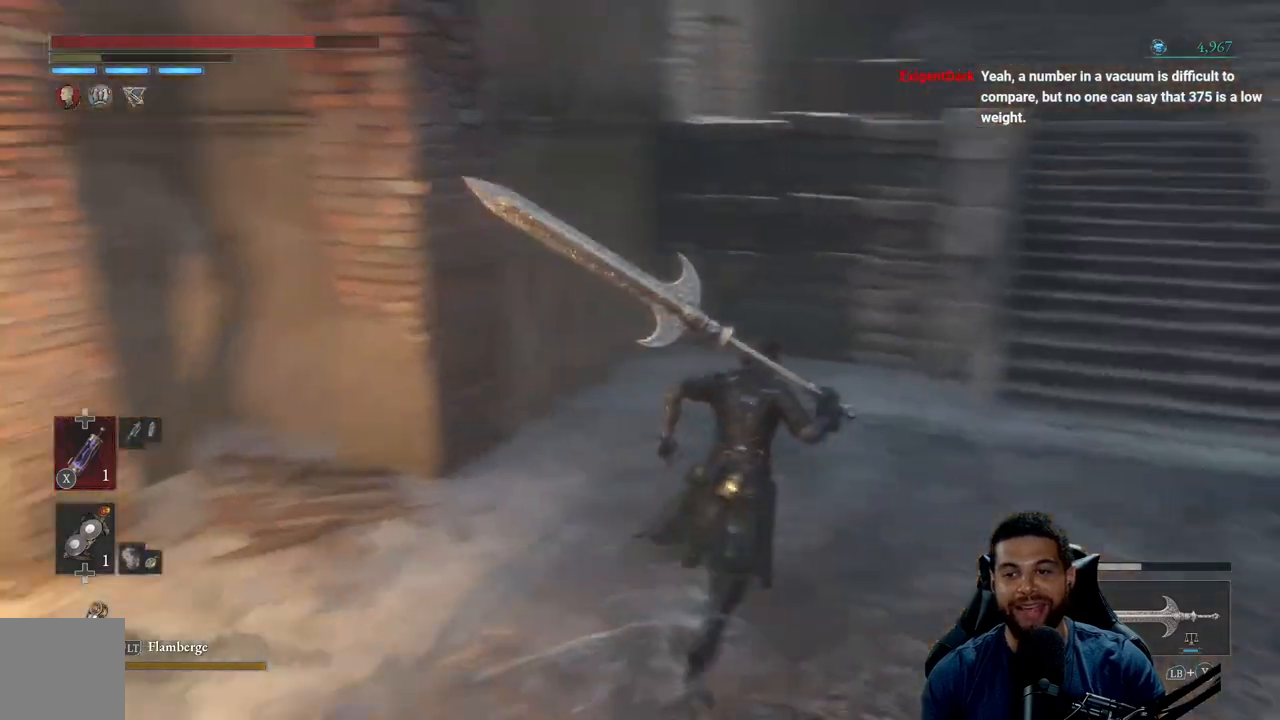
{"buttons": ["B"], "left_stick": "up-right", "right_stick": "up", "events": [[17, "right_stick", "center"], [333, "right_stick", "up"]]}
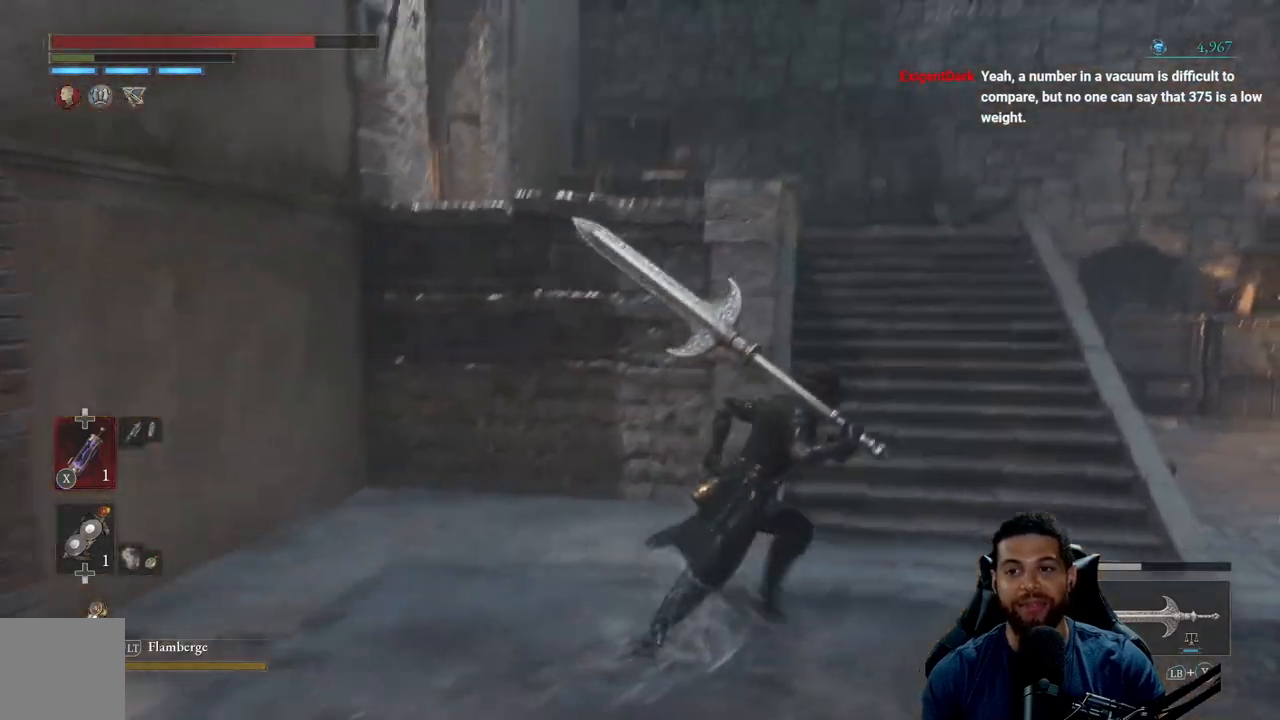
{"buttons": ["B"], "left_stick": "up-right", "right_stick": "left", "events": [[17, "right_stick", "center"], [250, "right_stick", "left"]]}
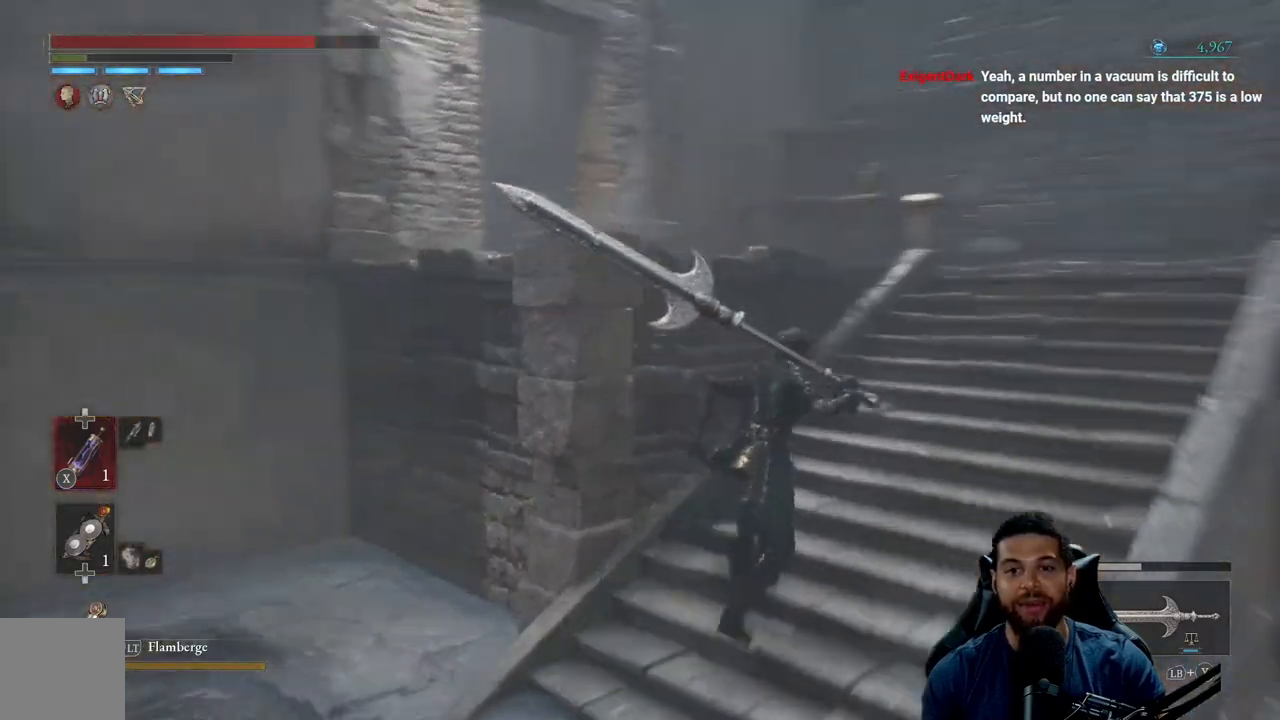
{"buttons": ["B"], "left_stick": "right", "right_stick": "center", "events": [[167, "right_stick", "center"], [267, "right_stick", "left"], [383, "left_stick", "right"], [433, "right_stick", "center"]]}
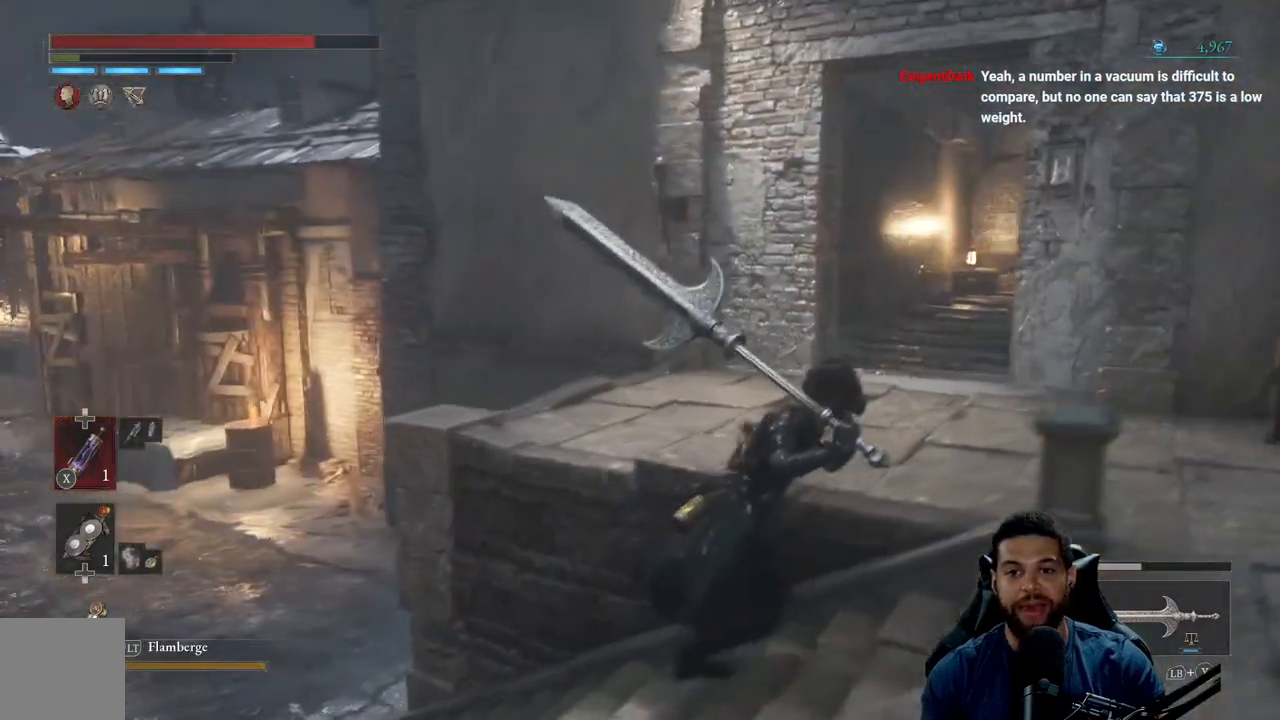
{"buttons": ["B"], "left_stick": "up-right", "right_stick": "center", "events": [[200, "left_stick", "down-right"], [450, "left_stick", "up-right"]]}
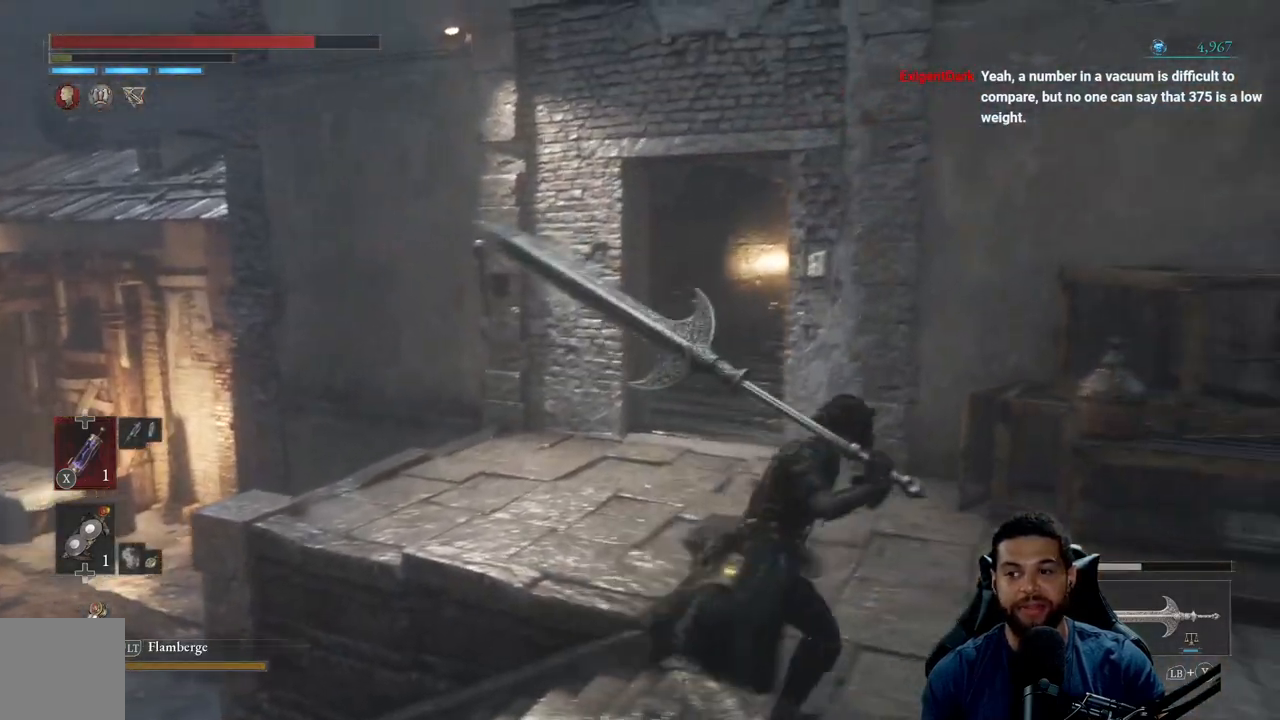
{"buttons": [], "left_stick": "up-left", "right_stick": "center", "events": [[133, "B", "up"], [233, "left_stick", "up-left"], [283, "right_stick", "left"], [417, "right_stick", "center"]]}
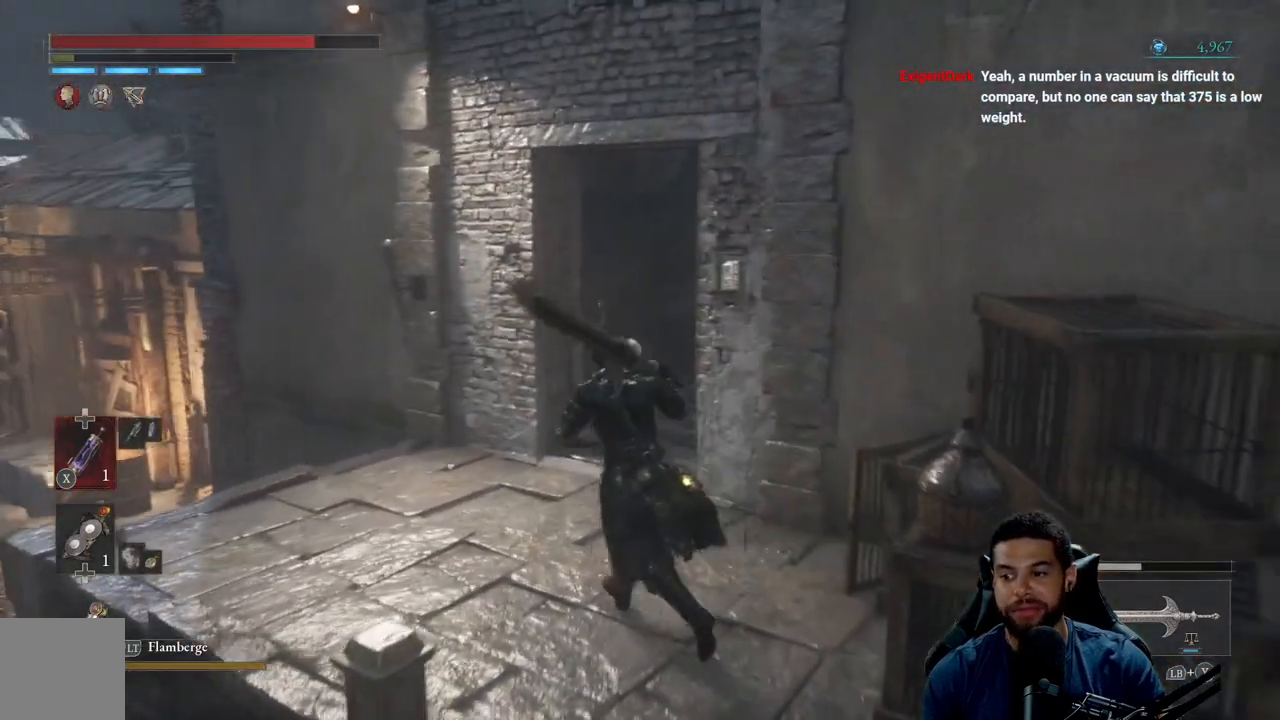
{"buttons": ["B"], "left_stick": "up", "right_stick": "center", "events": [[50, "B", "down"], [167, "left_stick", "up"], [317, "right_stick", "right"], [467, "right_stick", "center"]]}
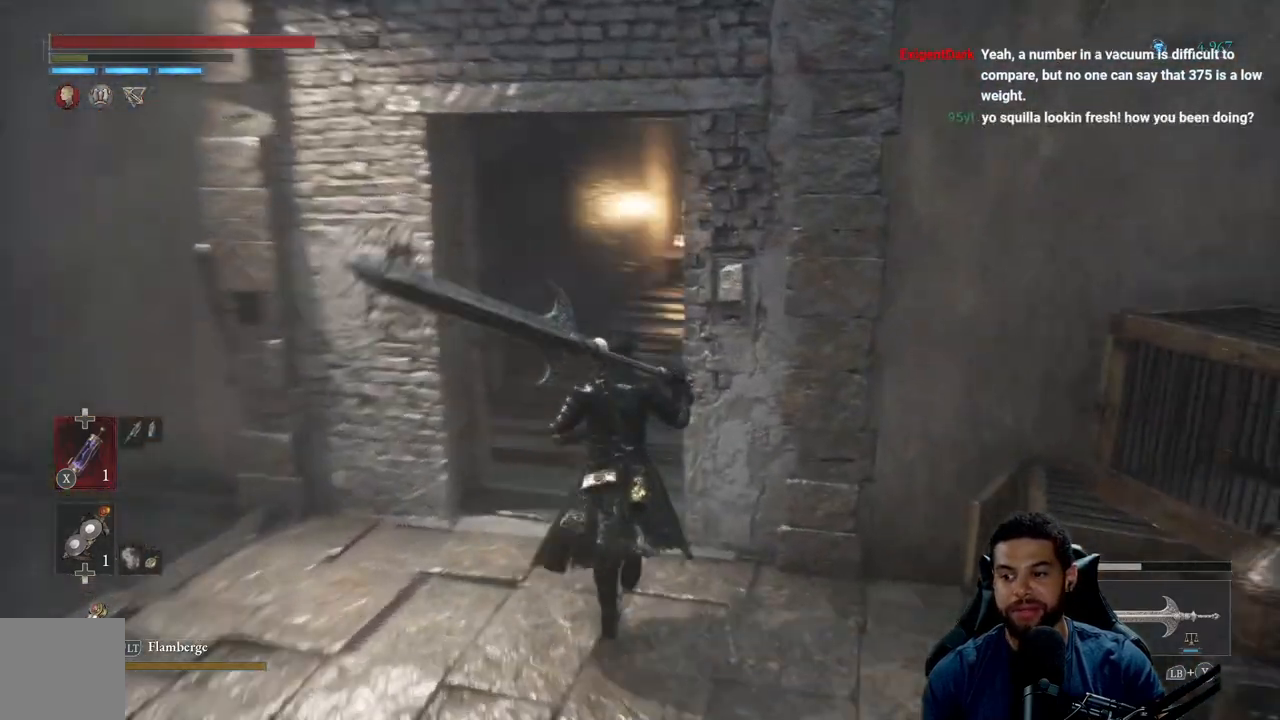
{"buttons": [], "left_stick": "up", "right_stick": "down-right", "events": [[150, "B", "up"], [383, "right_stick", "down-right"]]}